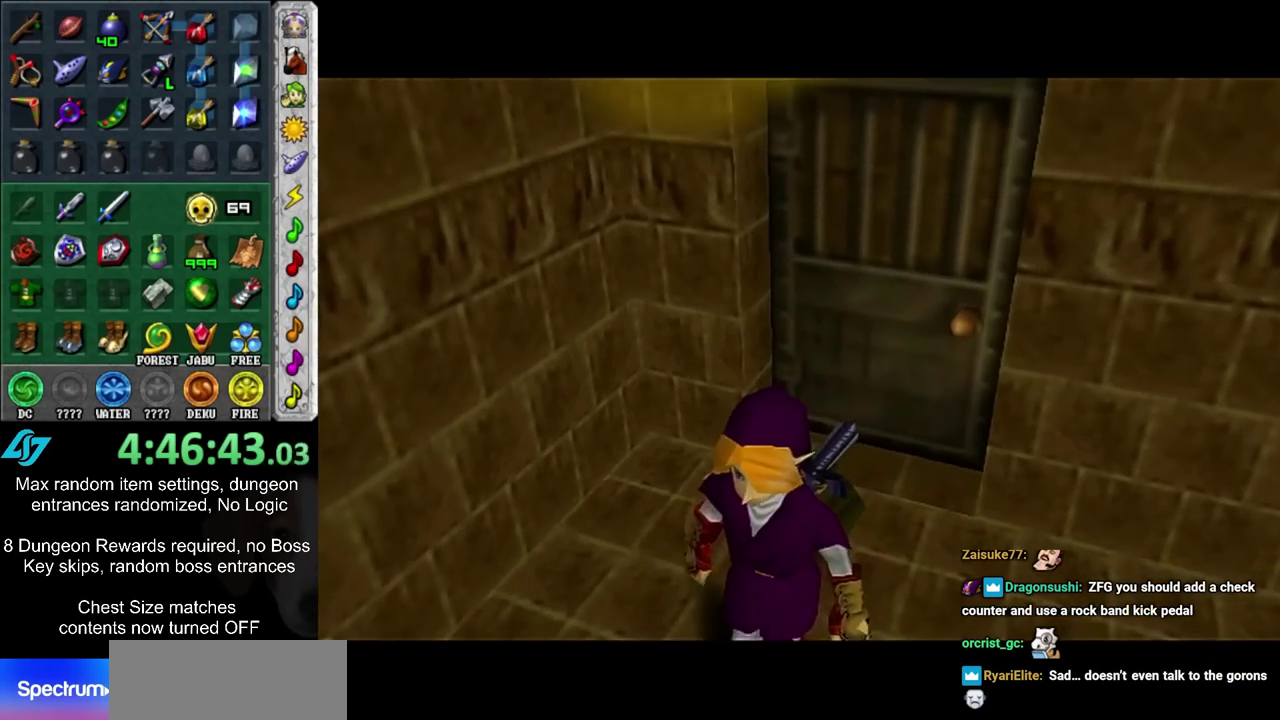
Gameplay with a controller; each line is a JSON object with the inputs held at the frame after it (dt_ms = milliseconds from this image to that frame). "events" lists button and stick changes between this image and that frame as [ms after this image, input, new state], when the widget could be followed in between. Not read: L3 R3.
{"dt_ms": 600, "buttons": [], "left_stick": "up", "right_stick": "center", "events": [[317, "left_stick", "up-left"], [500, "left_stick", "up"]]}
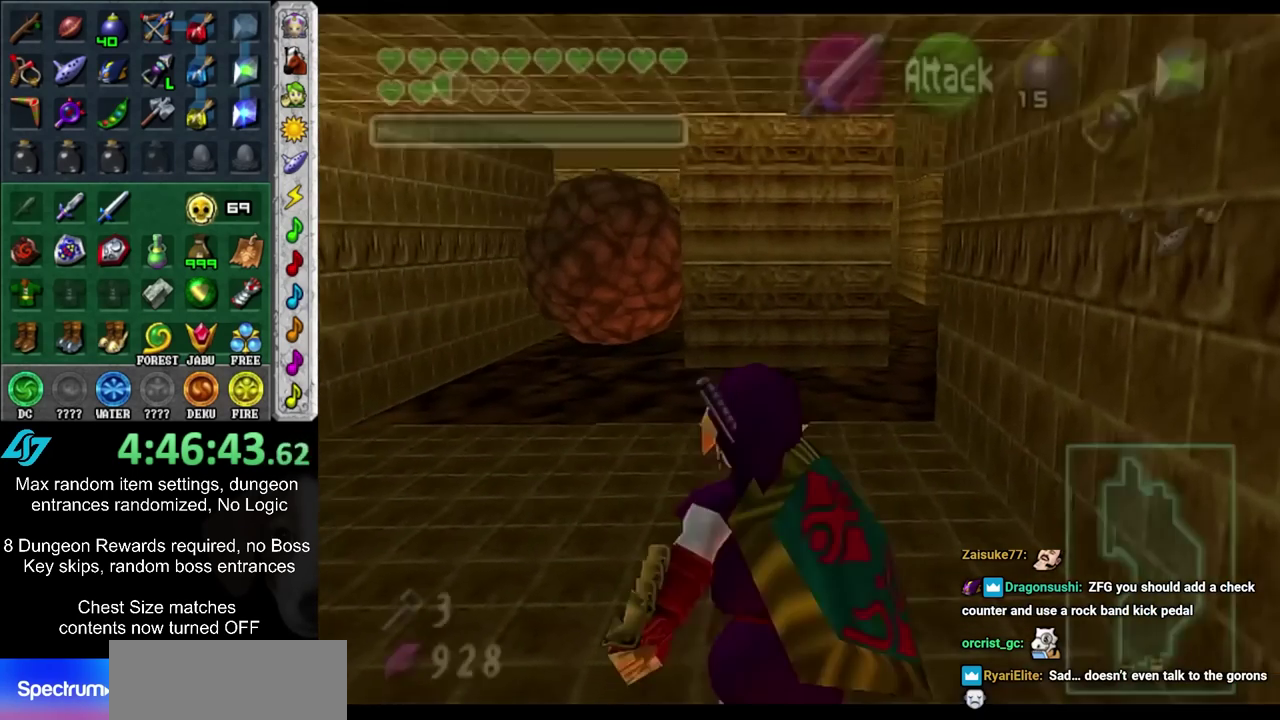
{"dt_ms": 500, "buttons": [], "left_stick": "up-left", "right_stick": "center", "events": [[200, "left_stick", "up-left"]]}
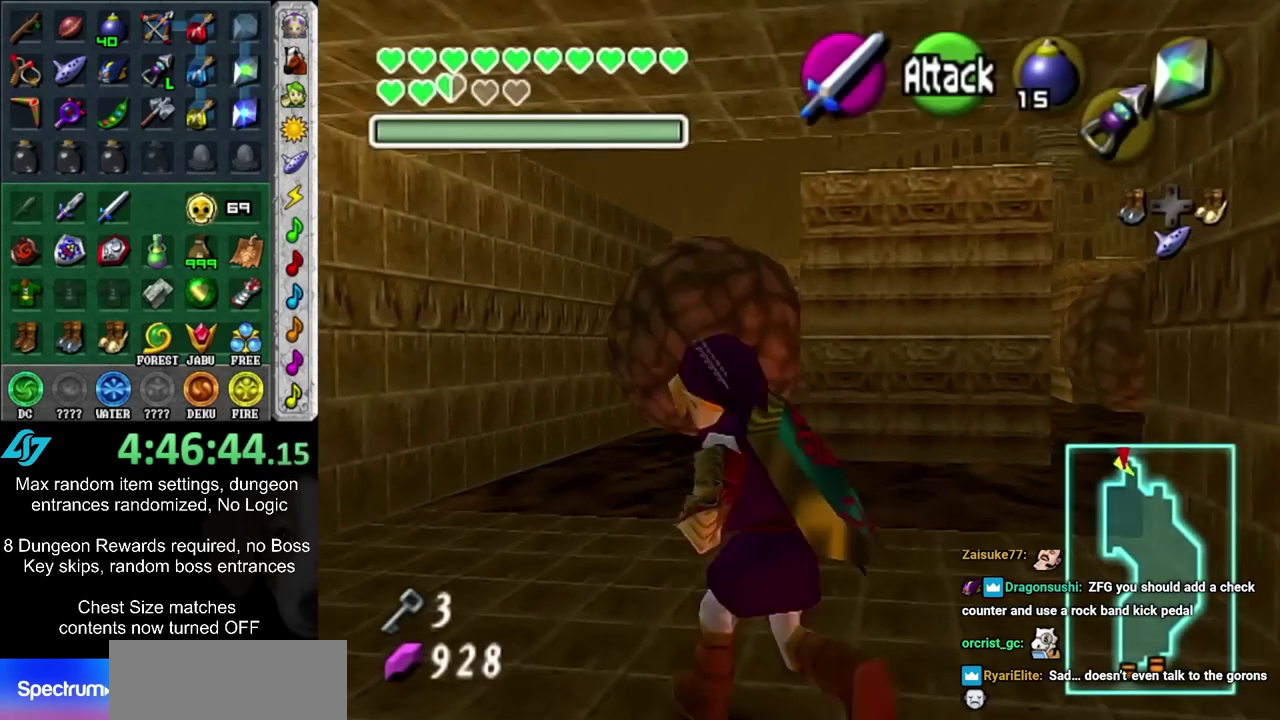
{"dt_ms": 400, "buttons": [], "left_stick": "up-left", "right_stick": "center", "events": []}
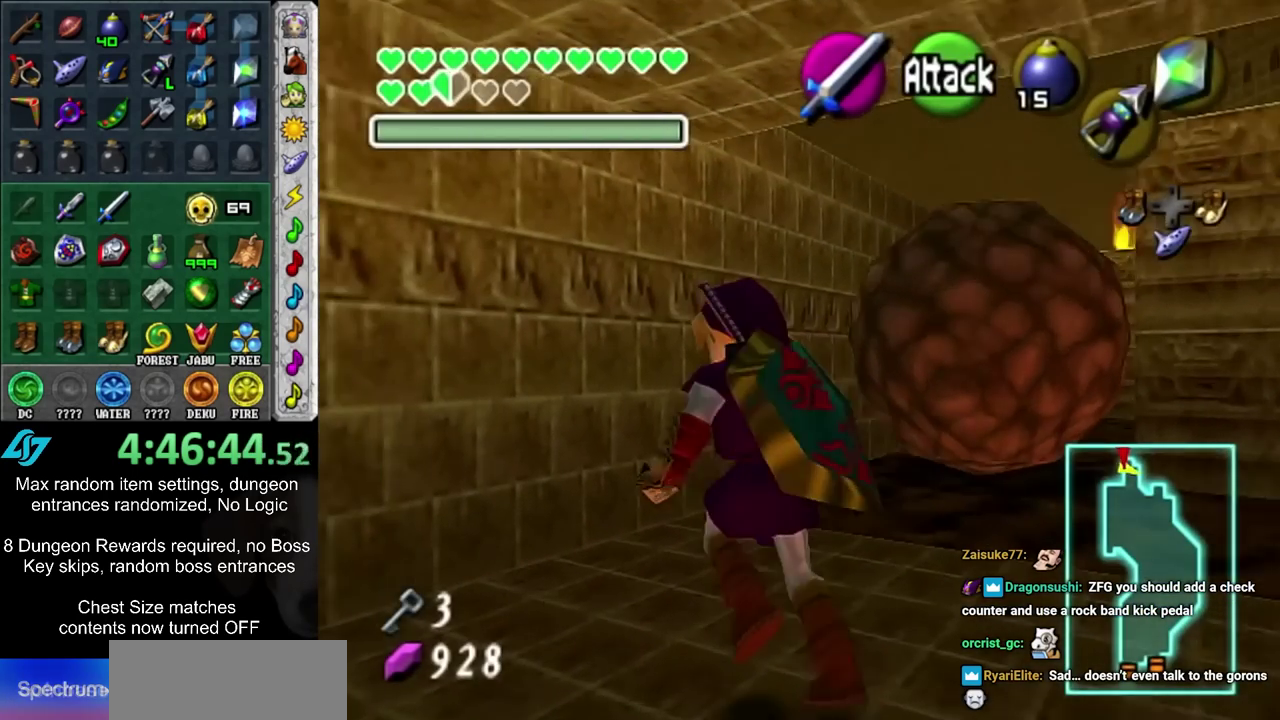
{"dt_ms": 600, "buttons": [], "left_stick": "up", "right_stick": "center", "events": [[50, "left_stick", "up"], [250, "left_stick", "center"], [517, "left_stick", "up"]]}
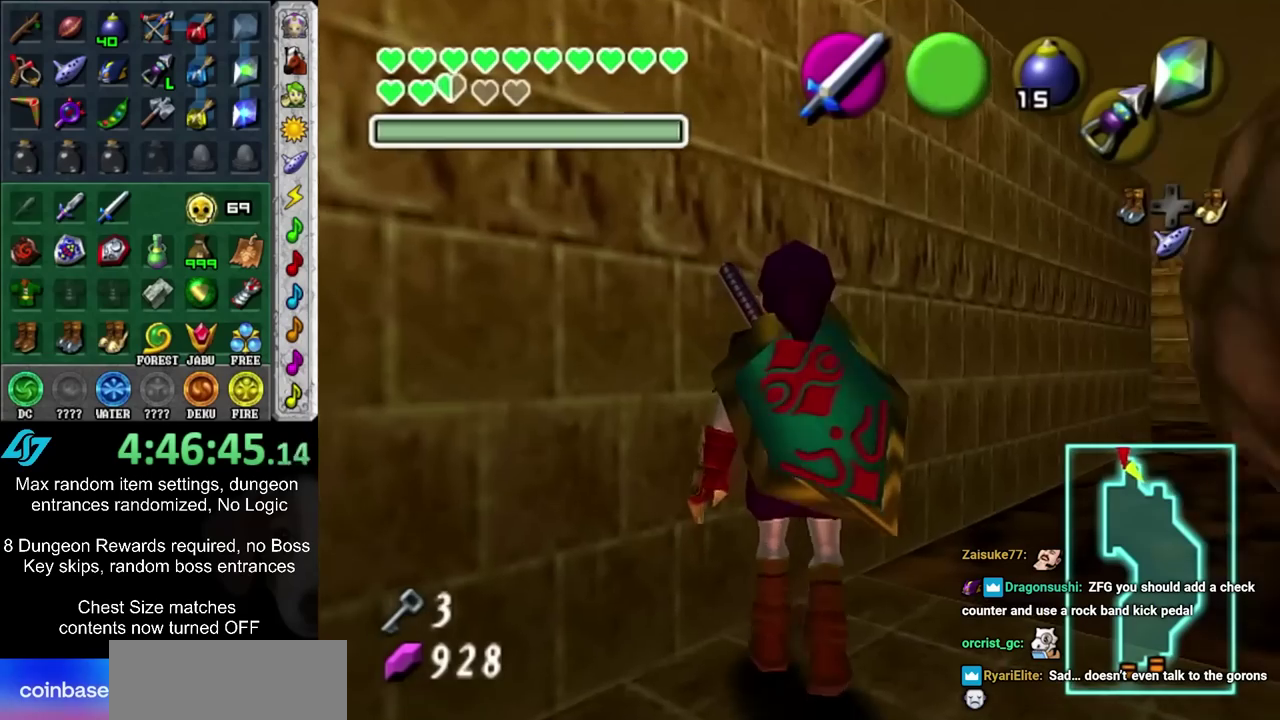
{"dt_ms": 400, "buttons": ["CIRCLE"], "left_stick": "up-right", "right_stick": "center", "events": [[117, "left_stick", "up-right"], [233, "CIRCLE", "down"]]}
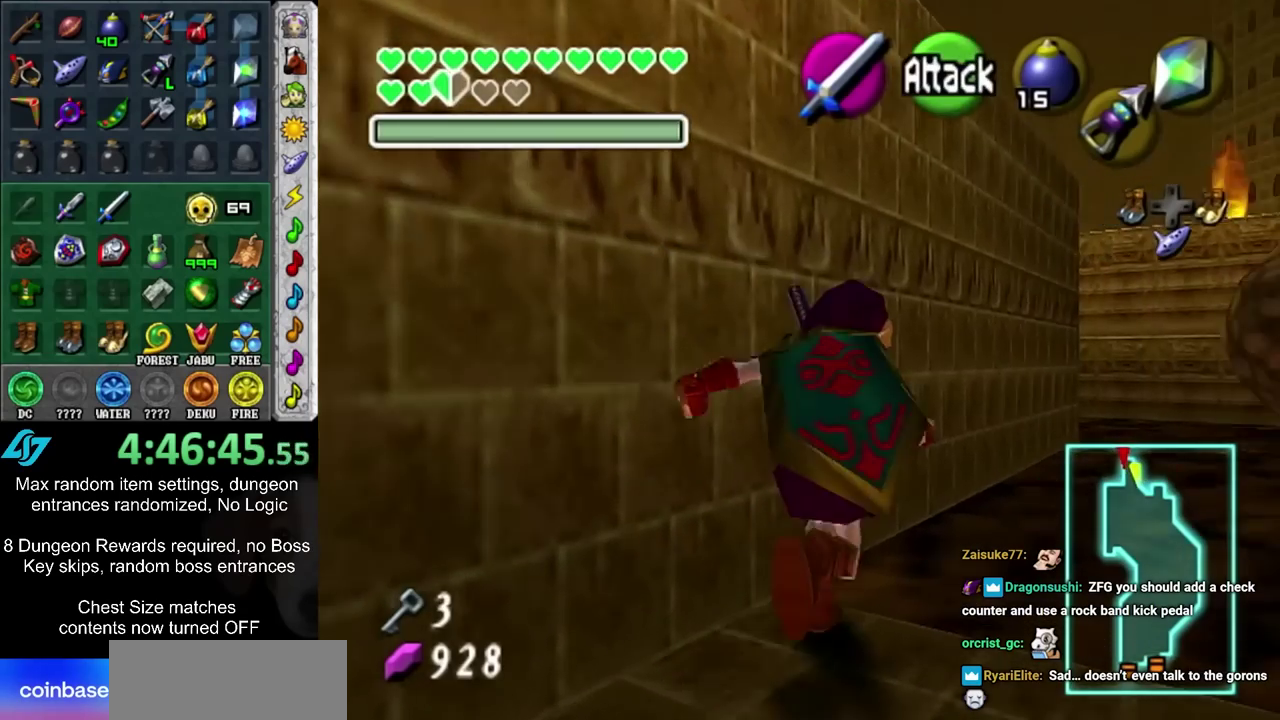
{"dt_ms": 400, "buttons": [], "left_stick": "up", "right_stick": "center", "events": [[83, "CIRCLE", "up"], [367, "left_stick", "up"]]}
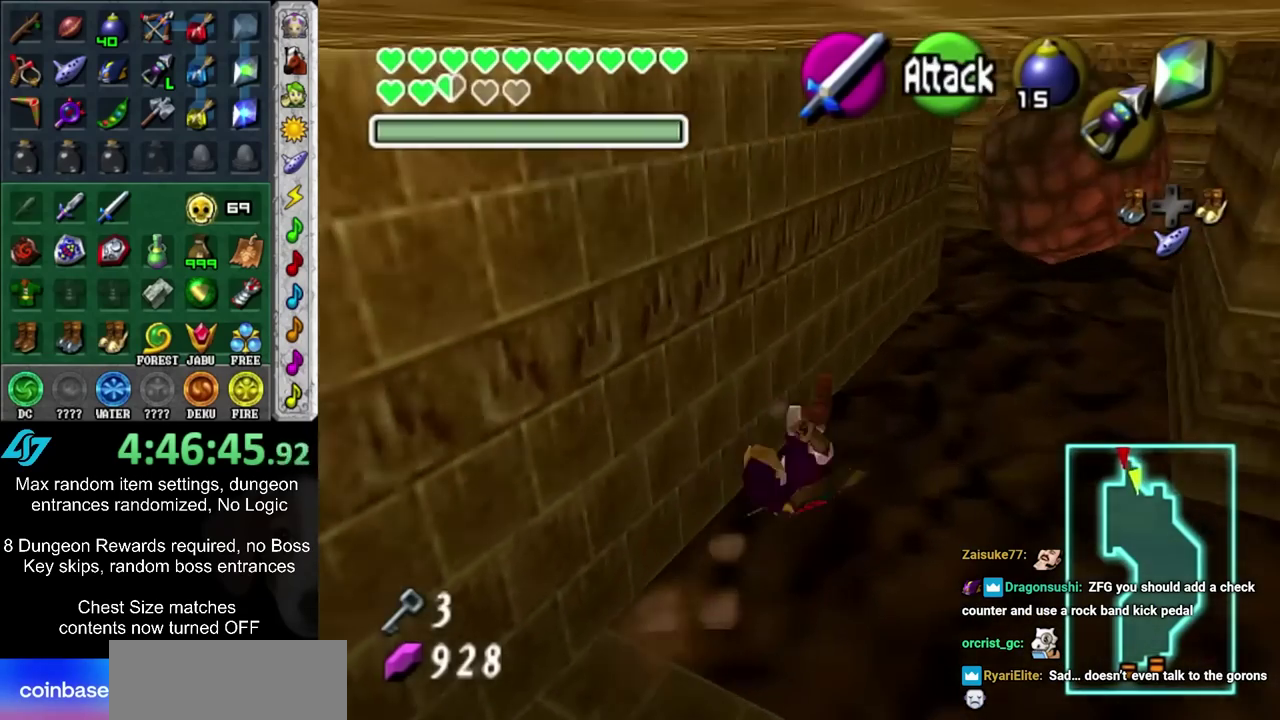
{"dt_ms": 600, "buttons": [], "left_stick": "up", "right_stick": "center", "events": [[133, "L2", "down"], [267, "L2", "up"]]}
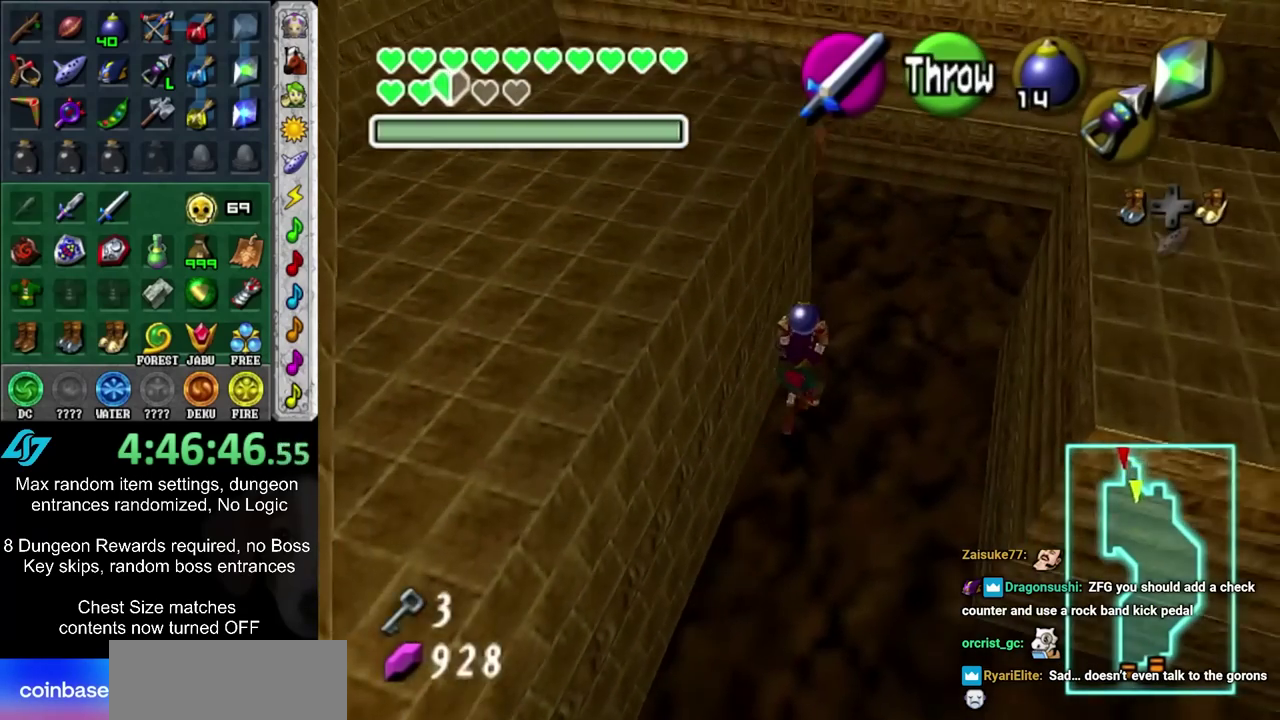
{"dt_ms": 600, "buttons": ["L1"], "left_stick": "up-left", "right_stick": "center", "events": [[333, "left_stick", "up-left"], [417, "left_stick", "left"], [533, "L1", "down"], [567, "left_stick", "up-left"]]}
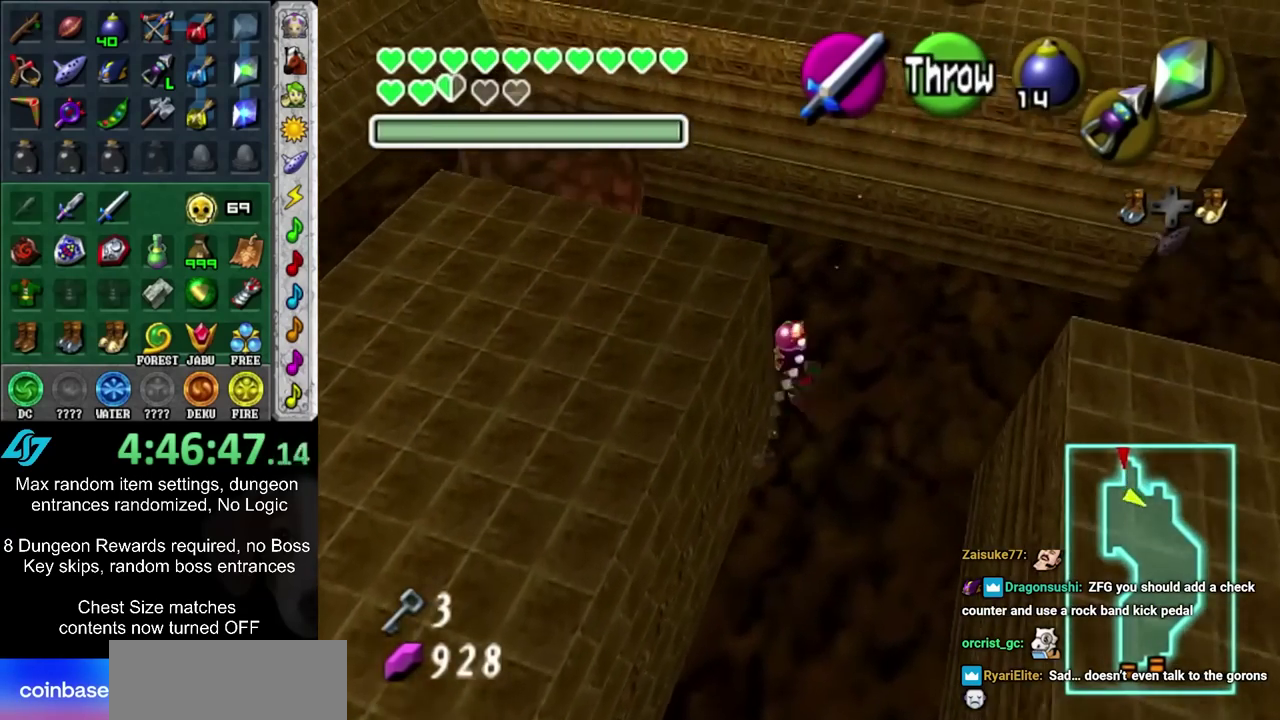
{"dt_ms": 400, "buttons": [], "left_stick": "up", "right_stick": "center", "events": [[67, "left_stick", "up"], [167, "L1", "up"]]}
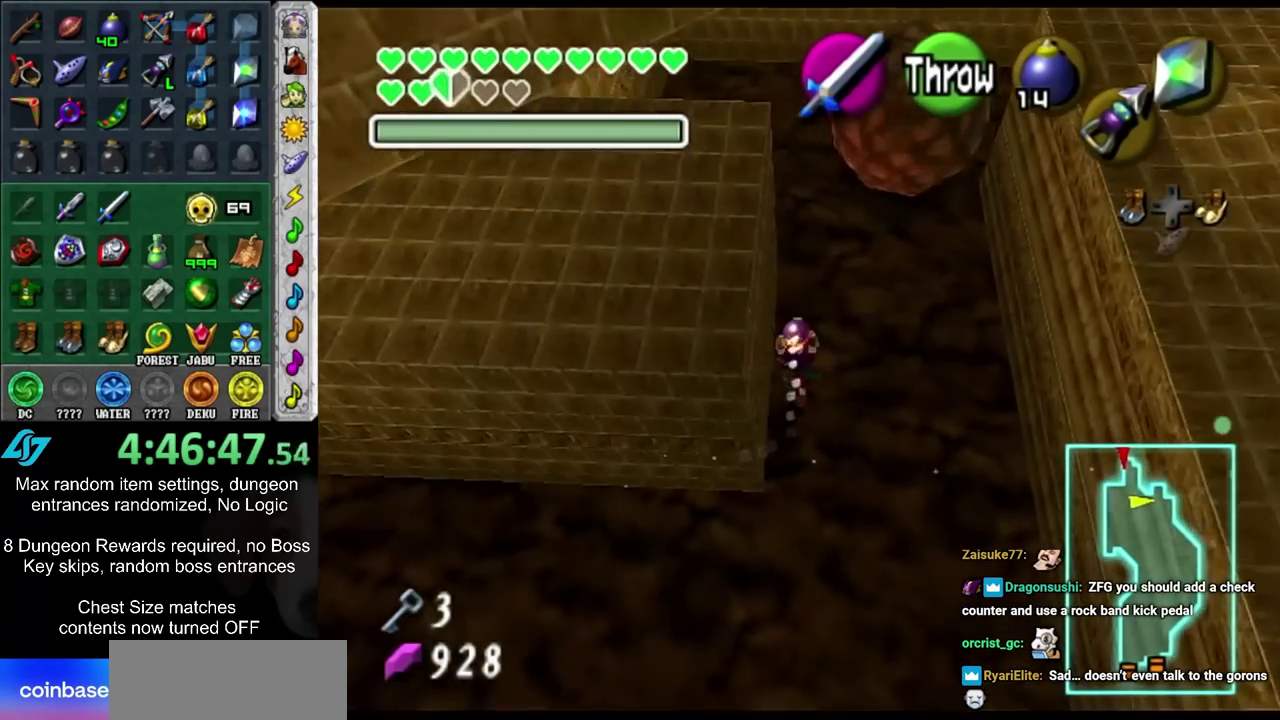
{"dt_ms": 600, "buttons": ["L1"], "left_stick": "center", "right_stick": "center", "events": [[267, "left_stick", "up-left"], [383, "left_stick", "left"], [483, "L1", "down"], [517, "left_stick", "center"]]}
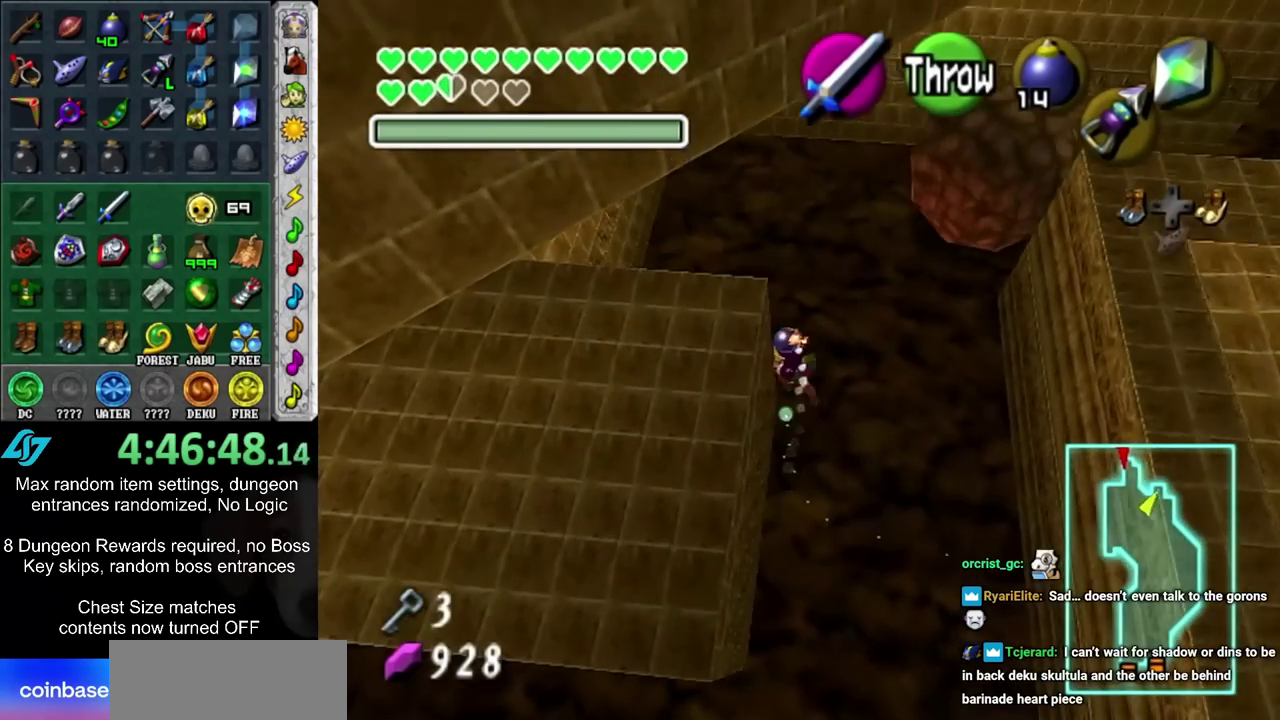
{"dt_ms": 600, "buttons": [], "left_stick": "up-right", "right_stick": "center", "events": [[83, "L1", "up"], [117, "left_stick", "up"], [483, "left_stick", "up-right"]]}
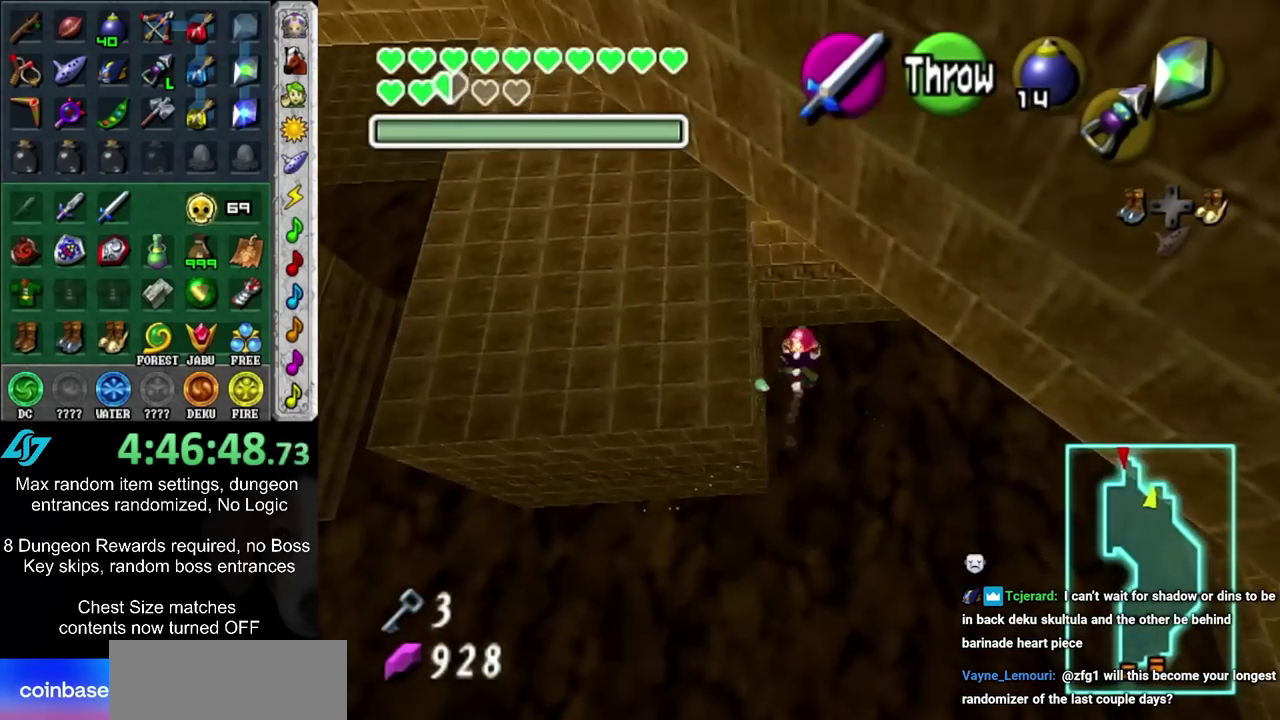
{"dt_ms": 500, "buttons": ["L1"], "left_stick": "center", "right_stick": "center", "events": [[100, "left_stick", "up"], [317, "L1", "down"], [317, "left_stick", "center"]]}
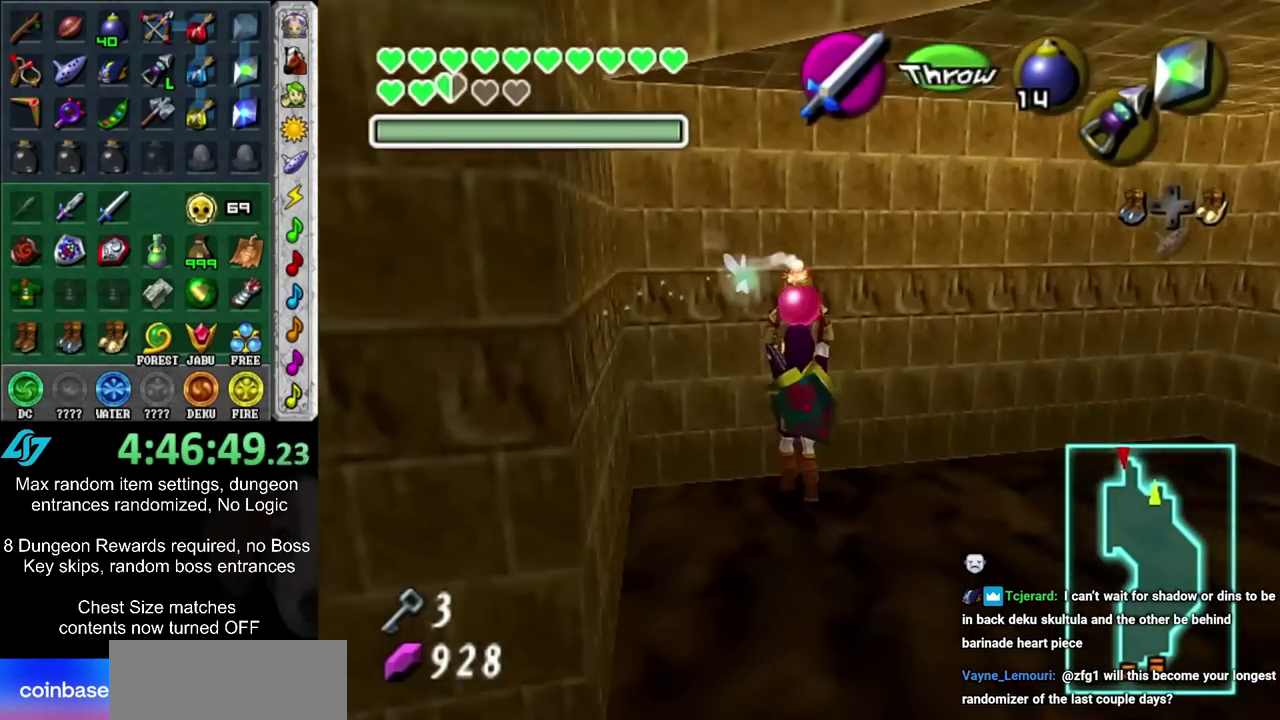
{"dt_ms": 300, "buttons": ["CIRCLE", "L1", "R1"], "left_stick": "up", "right_stick": "center", "events": [[67, "left_stick", "up"], [217, "R1", "down"], [250, "CIRCLE", "down"]]}
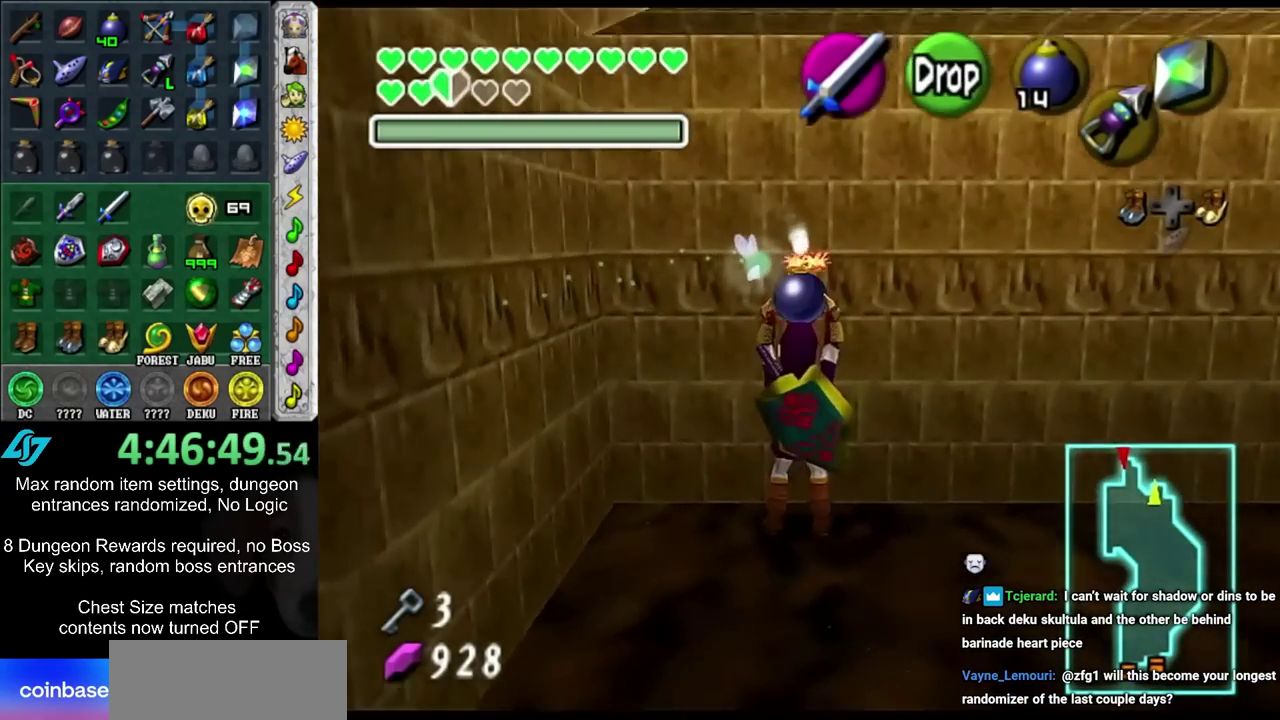
{"dt_ms": 400, "buttons": [], "left_stick": "up", "right_stick": "center", "events": [[67, "CIRCLE", "up"], [100, "R1", "up"], [167, "L1", "up"]]}
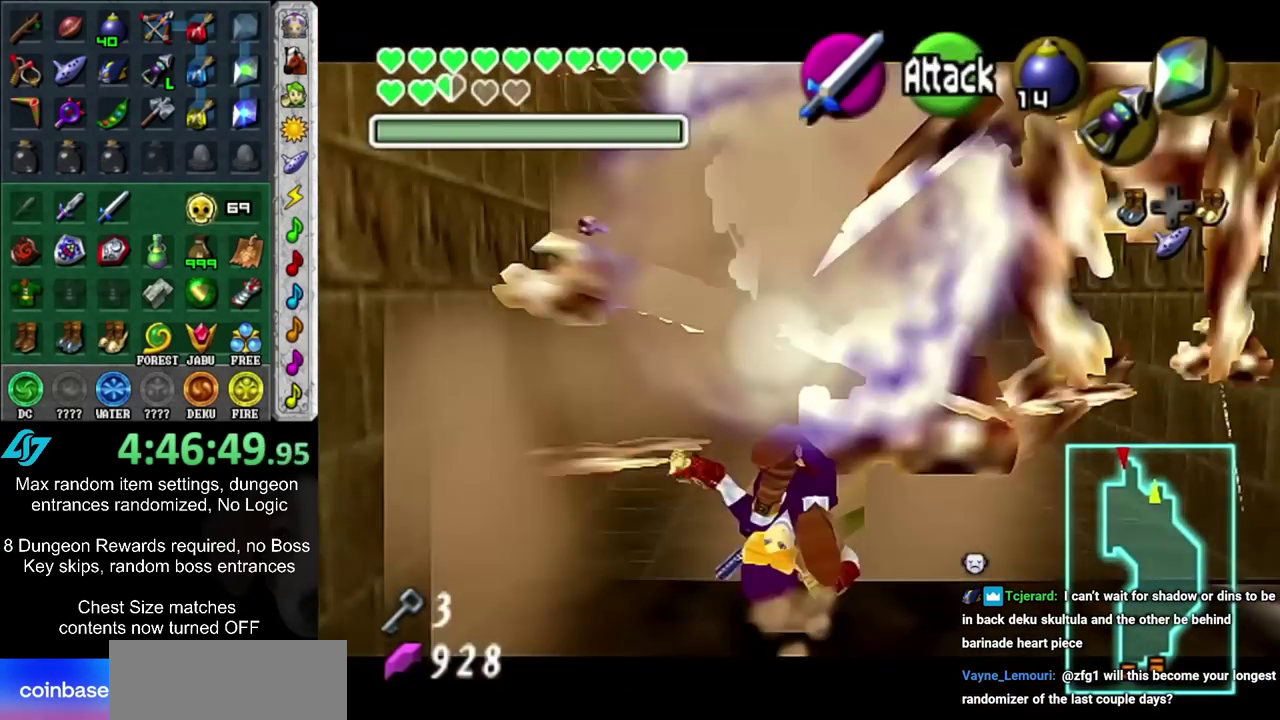
{"dt_ms": 400, "buttons": ["CROSS"], "left_stick": "up", "right_stick": "center", "events": [[150, "CROSS", "down"], [267, "CROSS", "up"], [333, "CROSS", "down"]]}
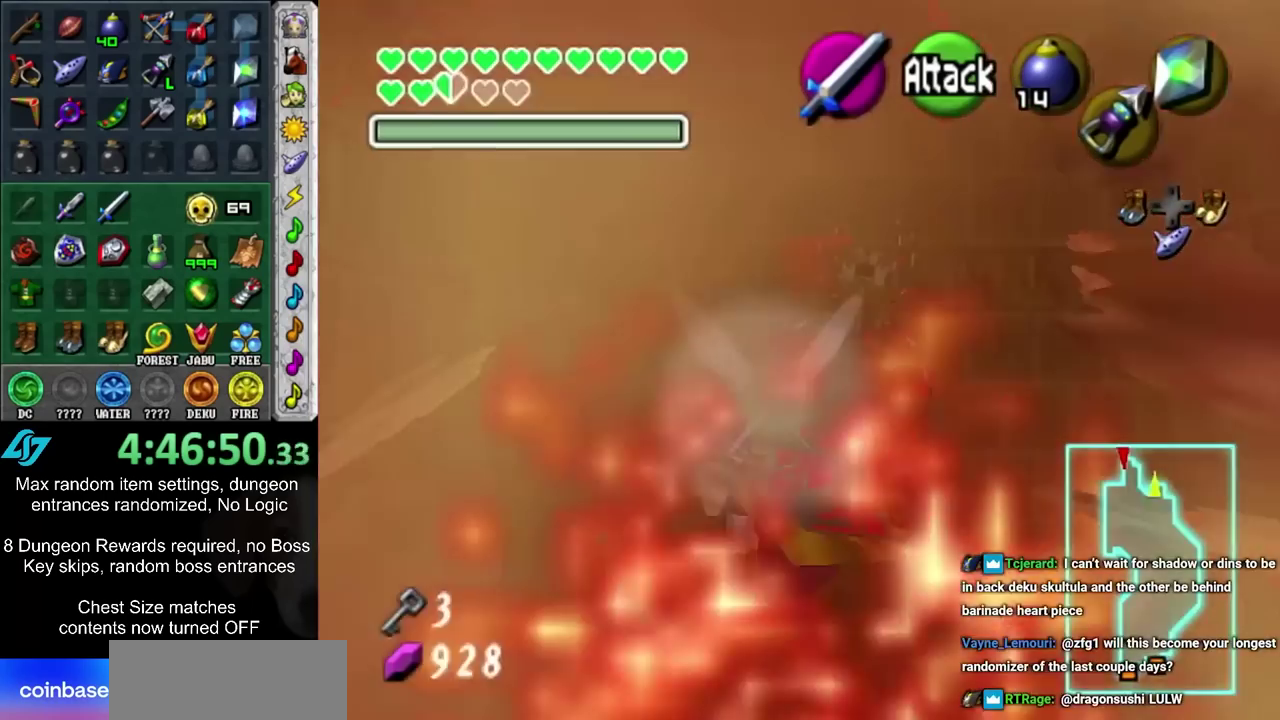
{"dt_ms": 500, "buttons": ["CIRCLE"], "left_stick": "up", "right_stick": "center", "events": [[17, "CROSS", "up"], [83, "CROSS", "down"], [183, "CROSS", "up"], [350, "CIRCLE", "down"]]}
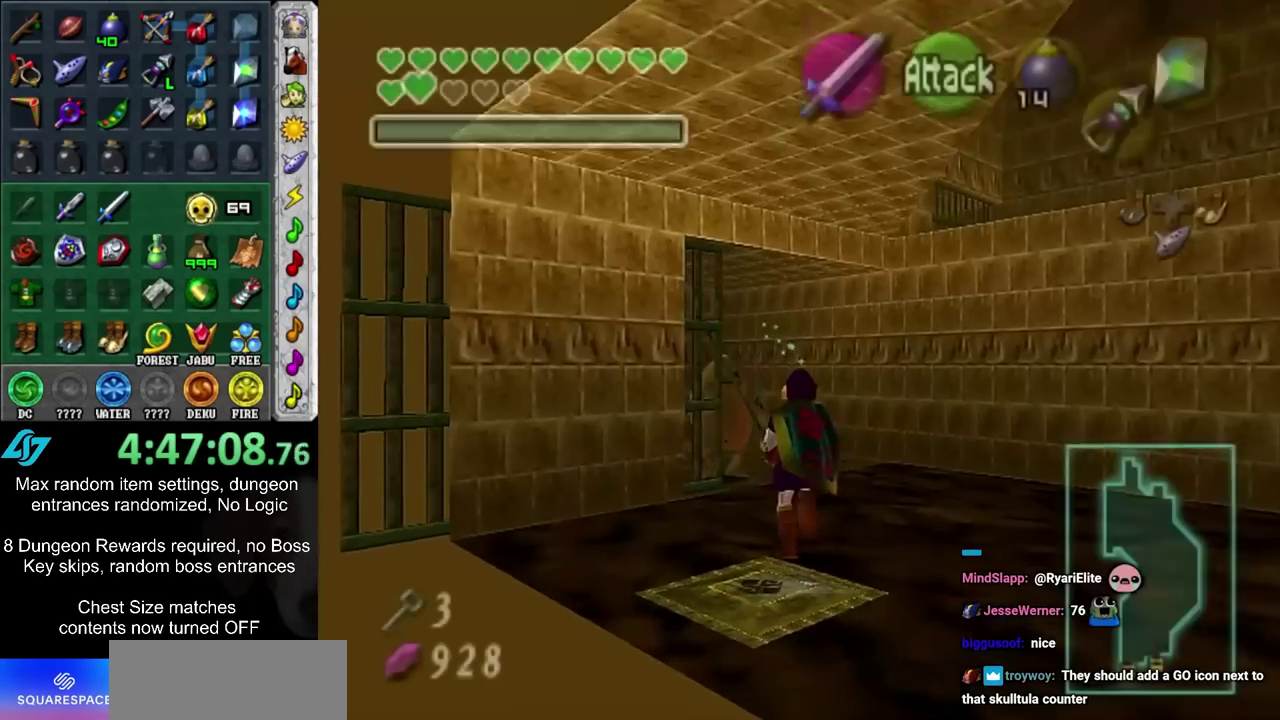
{"dt_ms": 600, "buttons": [], "left_stick": "up-left", "right_stick": "center", "events": [[67, "CIRCLE", "up"], [533, "left_stick", "up-left"]]}
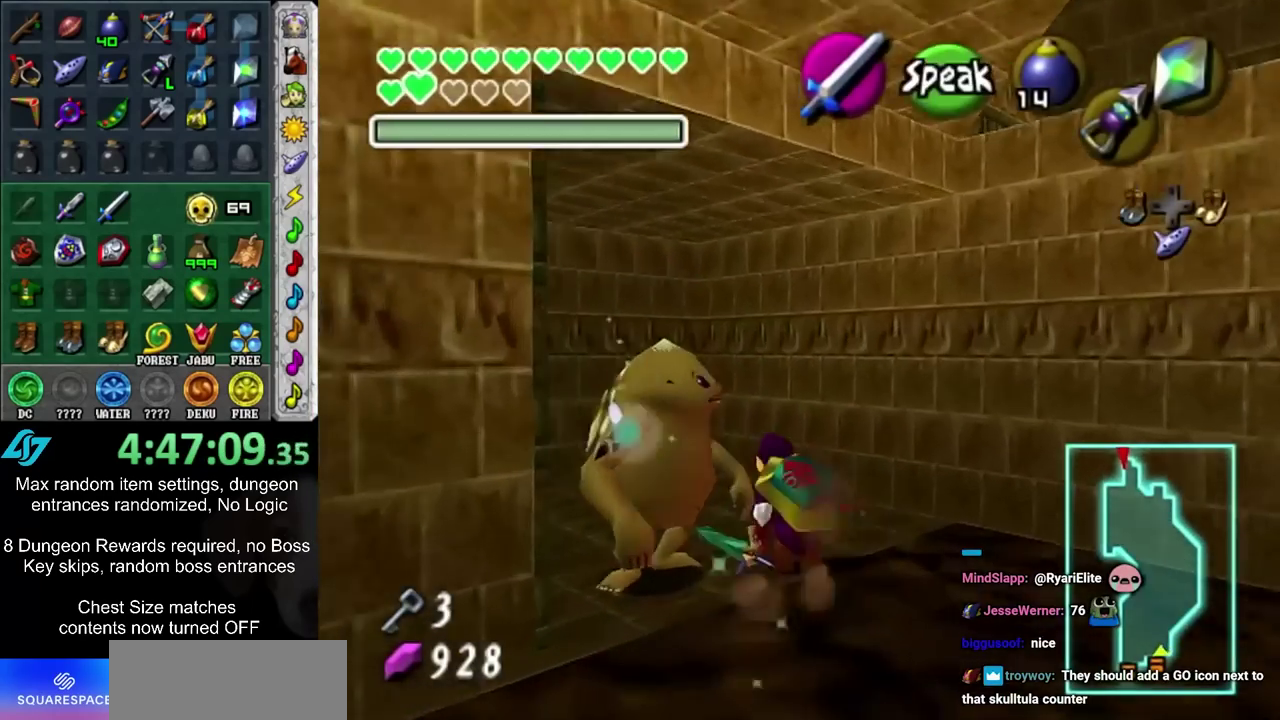
{"dt_ms": 700, "buttons": ["CIRCLE"], "left_stick": "center", "right_stick": "center", "events": [[583, "left_stick", "left"], [650, "CIRCLE", "down"], [683, "left_stick", "center"]]}
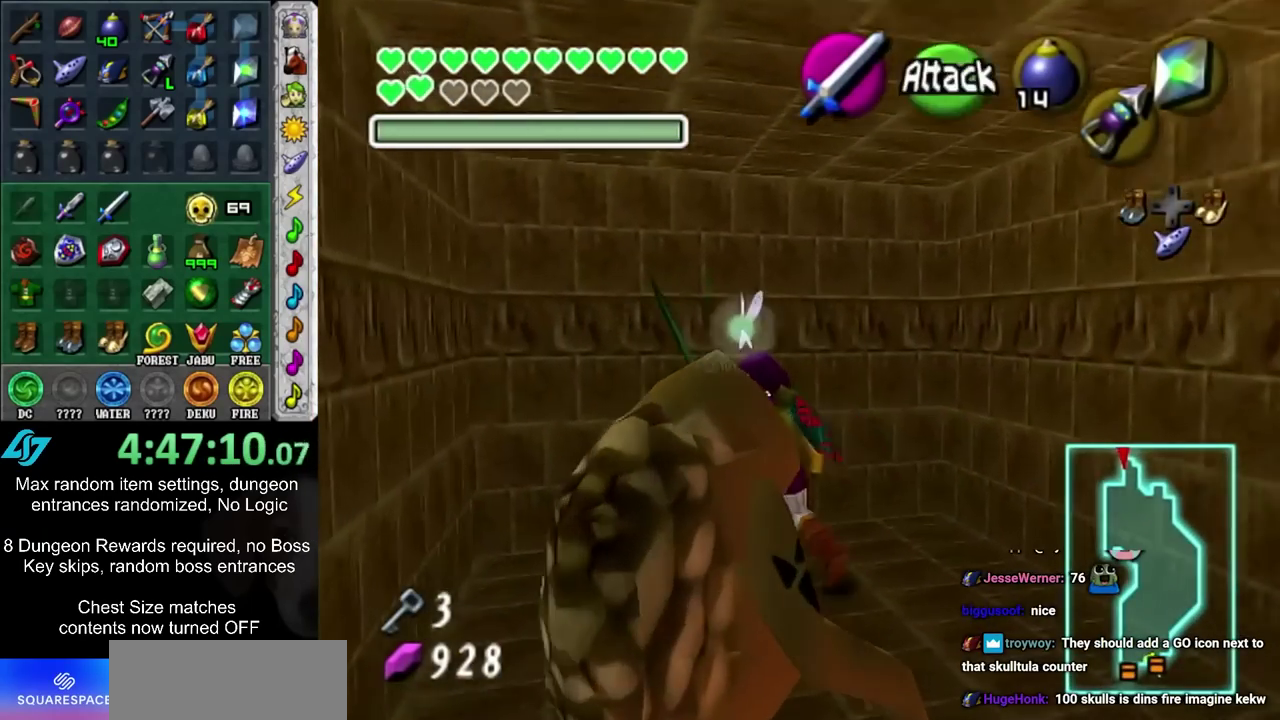
{"dt_ms": 400, "buttons": [], "left_stick": "center", "right_stick": "center", "events": [[33, "CIRCLE", "up"], [100, "CIRCLE", "down"], [167, "CIRCLE", "up"], [250, "CIRCLE", "down"], [317, "CIRCLE", "up"]]}
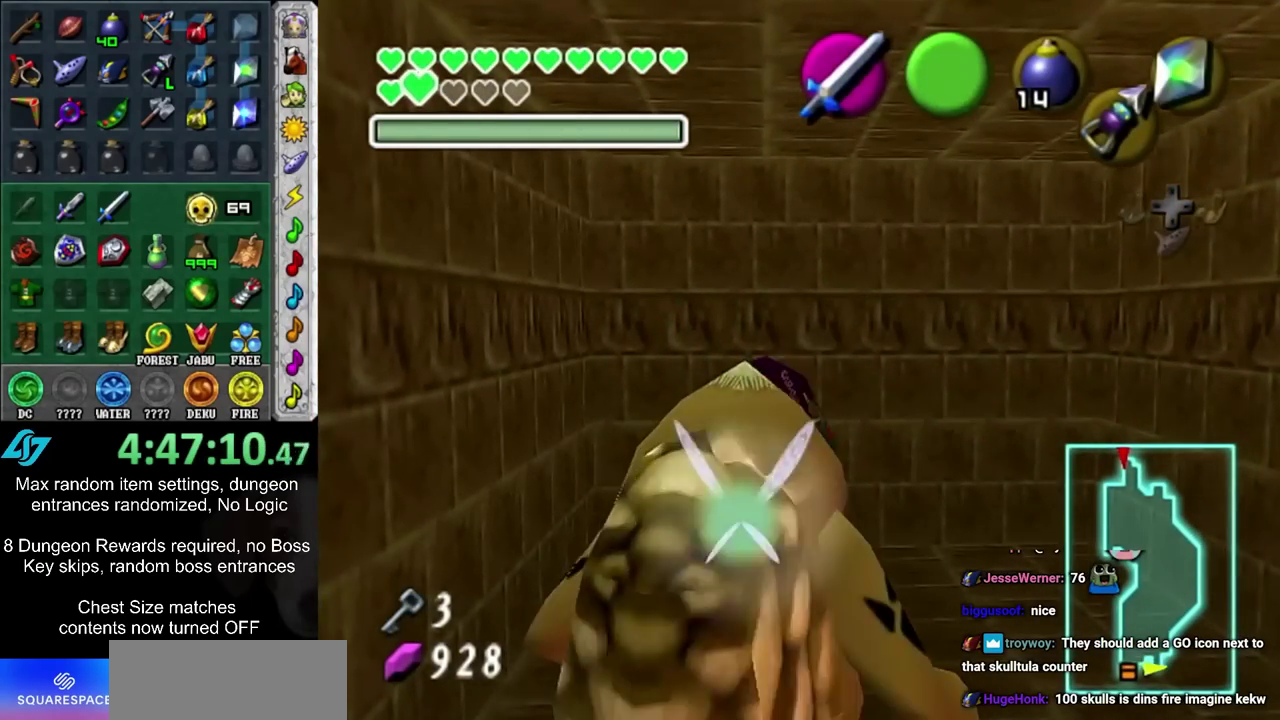
{"dt_ms": 400, "buttons": [], "left_stick": "center", "right_stick": "center", "events": [[17, "CIRCLE", "down"], [83, "CIRCLE", "up"], [300, "CIRCLE", "down"], [300, "CROSS", "down"], [400, "CIRCLE", "up"], [400, "CROSS", "up"]]}
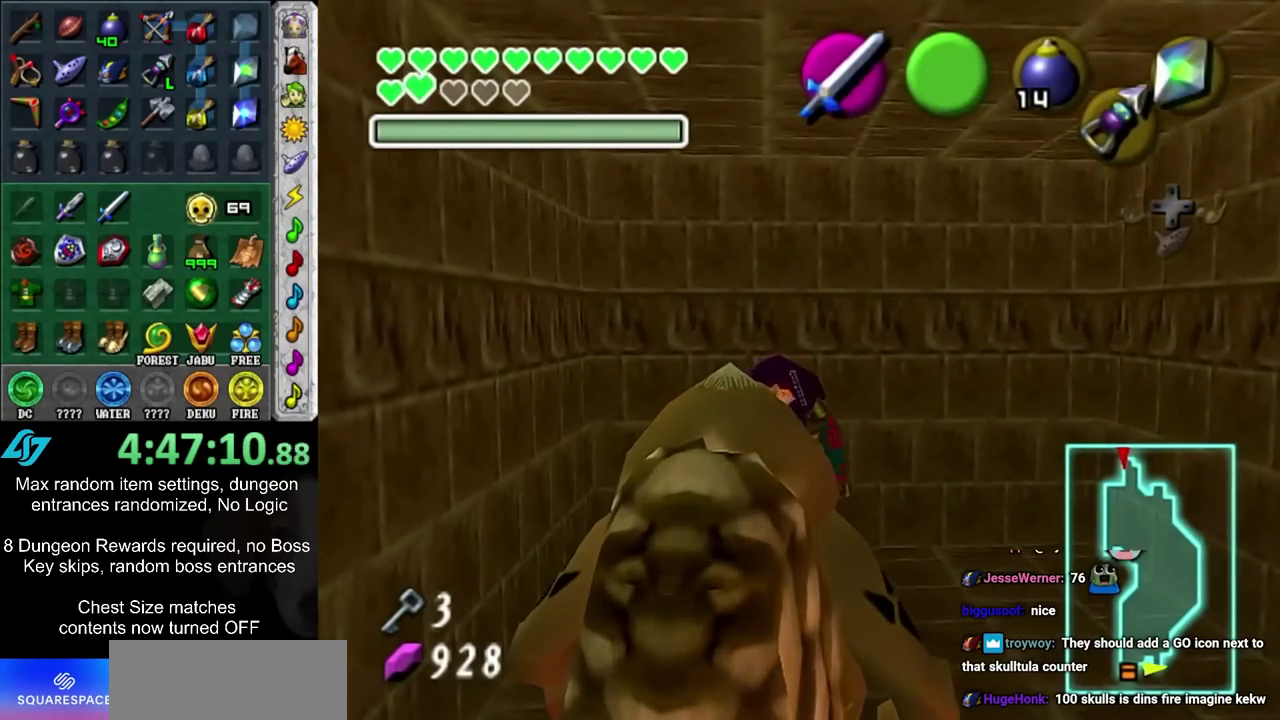
{"dt_ms": 400, "buttons": [], "left_stick": "center", "right_stick": "center", "events": [[100, "CIRCLE", "down"], [100, "CROSS", "down"], [167, "CIRCLE", "up"], [167, "CROSS", "up"], [250, "CIRCLE", "down"], [250, "CROSS", "down"], [350, "CIRCLE", "up"], [350, "CROSS", "up"]]}
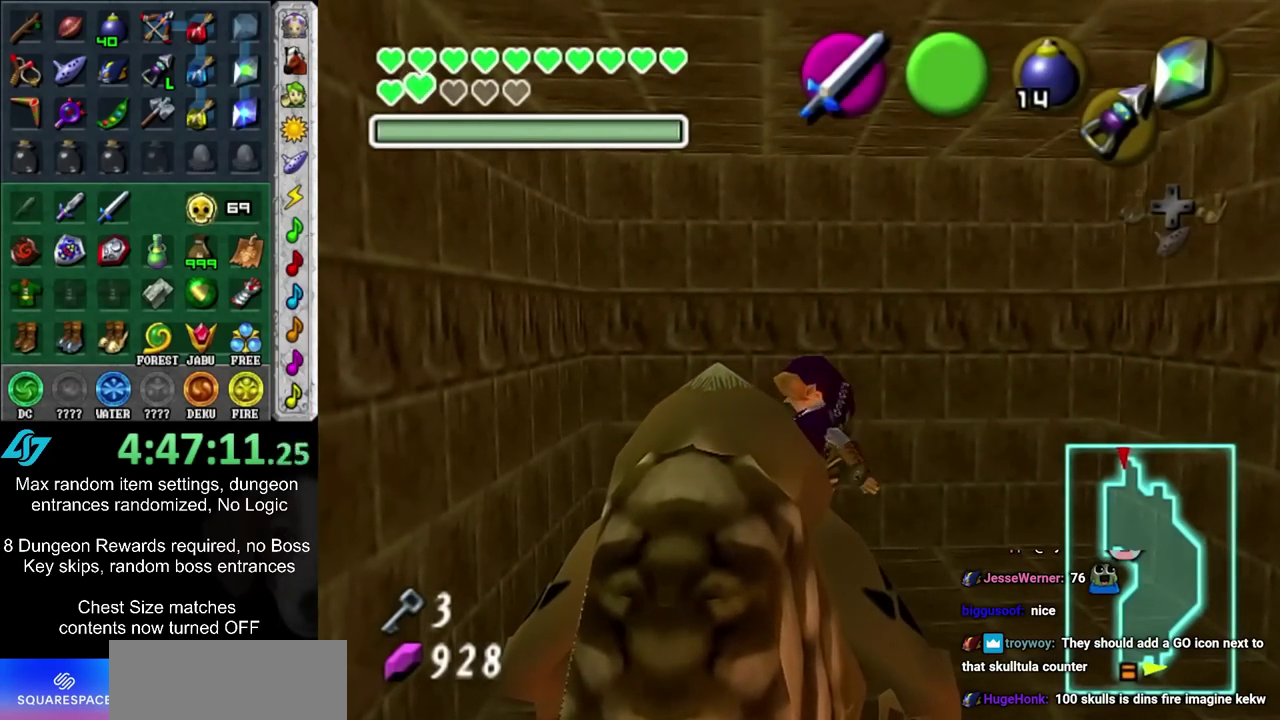
{"dt_ms": 600, "buttons": ["CROSS", "CIRCLE"], "left_stick": "center", "right_stick": "center", "events": [[33, "CIRCLE", "down"], [33, "CROSS", "down"], [100, "CIRCLE", "up"], [100, "CROSS", "up"], [200, "CIRCLE", "down"], [200, "CROSS", "down"], [267, "CIRCLE", "up"], [267, "CROSS", "up"], [383, "CIRCLE", "down"], [383, "CROSS", "down"], [450, "CIRCLE", "up"], [450, "CROSS", "up"], [583, "CIRCLE", "down"], [583, "CROSS", "down"]]}
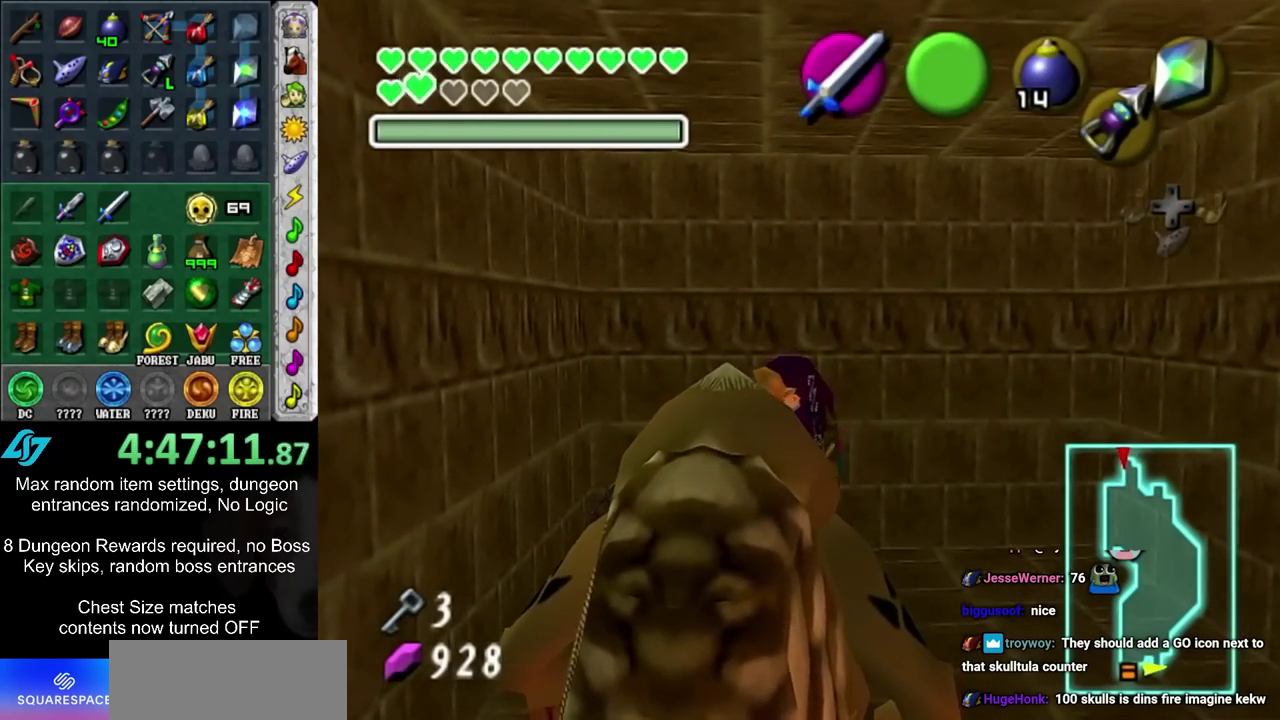
{"dt_ms": 800, "buttons": ["CROSS", "CIRCLE"], "left_stick": "right", "right_stick": "center", "events": [[33, "CIRCLE", "up"], [33, "CROSS", "up"], [567, "CIRCLE", "down"], [567, "CROSS", "down"], [600, "left_stick", "right"], [633, "CIRCLE", "up"], [633, "CROSS", "up"], [733, "CIRCLE", "down"], [733, "CROSS", "down"]]}
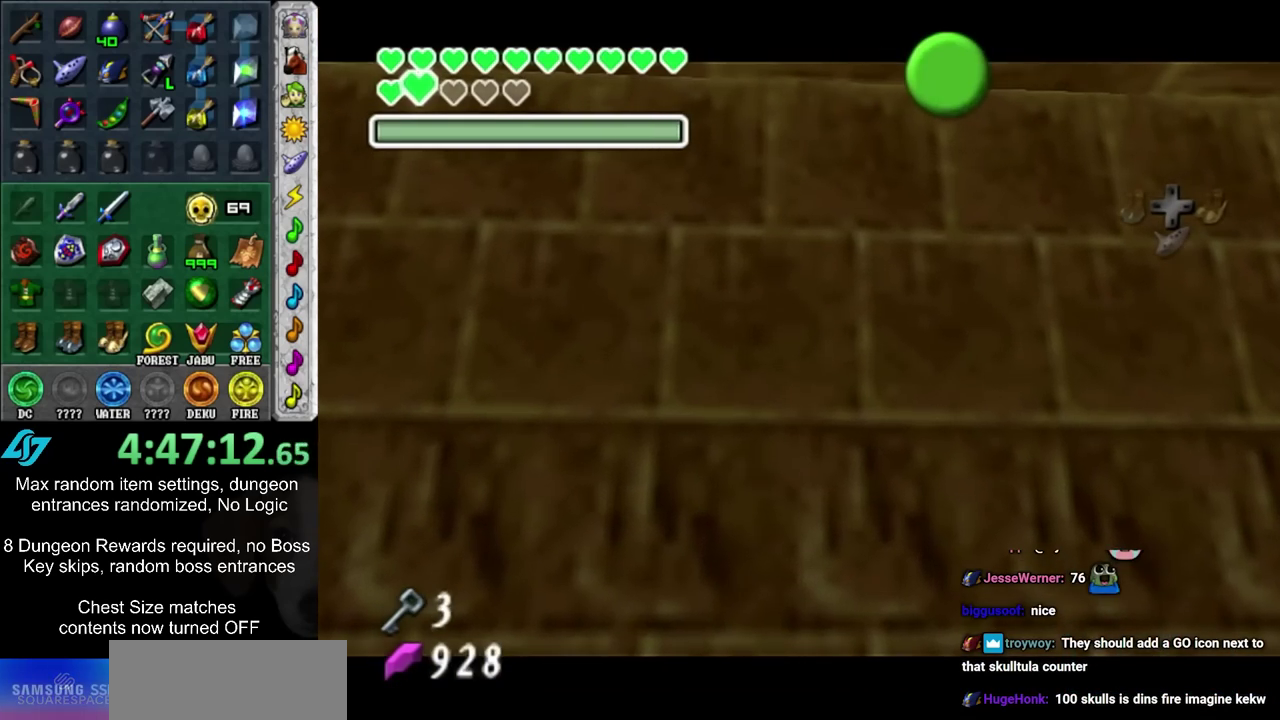
{"dt_ms": 500, "buttons": ["CROSS", "CIRCLE"], "left_stick": "right", "right_stick": "center", "events": [[17, "CIRCLE", "up"], [17, "CROSS", "up"], [83, "CROSS", "down"], [117, "CIRCLE", "down"], [150, "CROSS", "up"], [167, "CIRCLE", "up"], [267, "CIRCLE", "down"], [267, "CROSS", "down"], [350, "CIRCLE", "up"], [350, "CROSS", "up"], [417, "CIRCLE", "down"], [417, "CROSS", "down"]]}
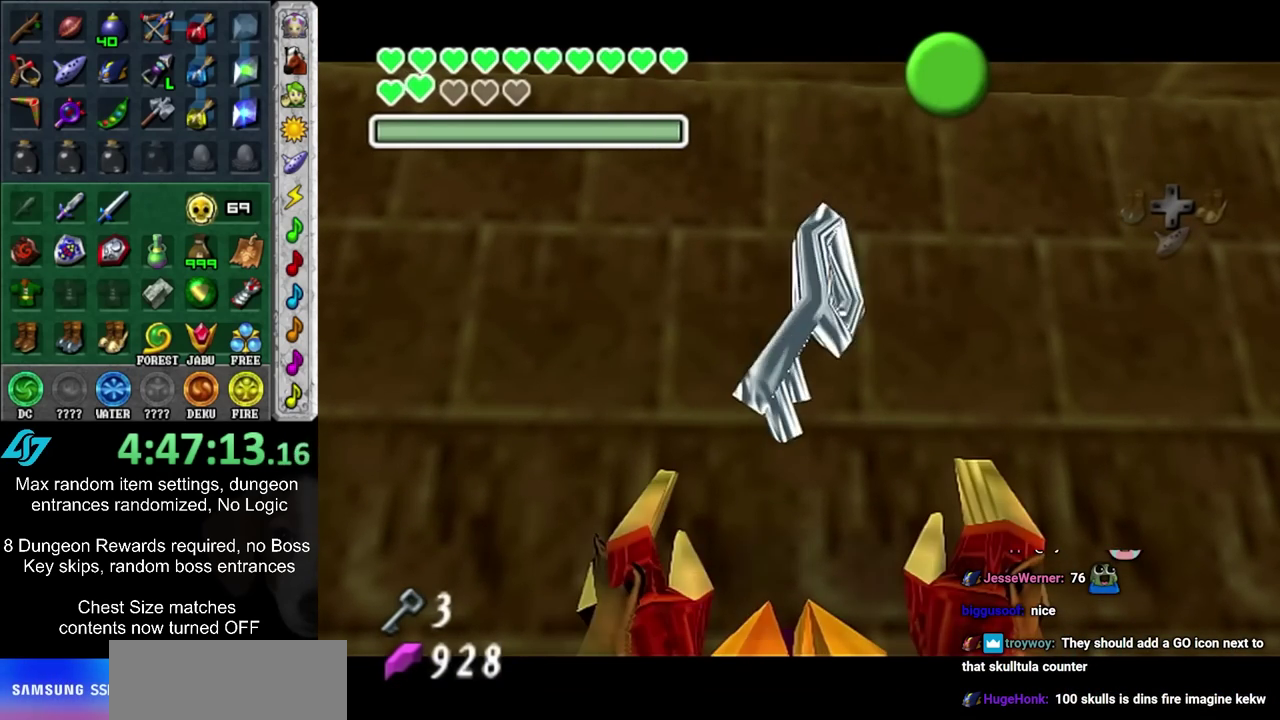
{"dt_ms": 300, "buttons": [], "left_stick": "right", "right_stick": "center", "events": [[17, "CROSS", "up"], [50, "CIRCLE", "up"]]}
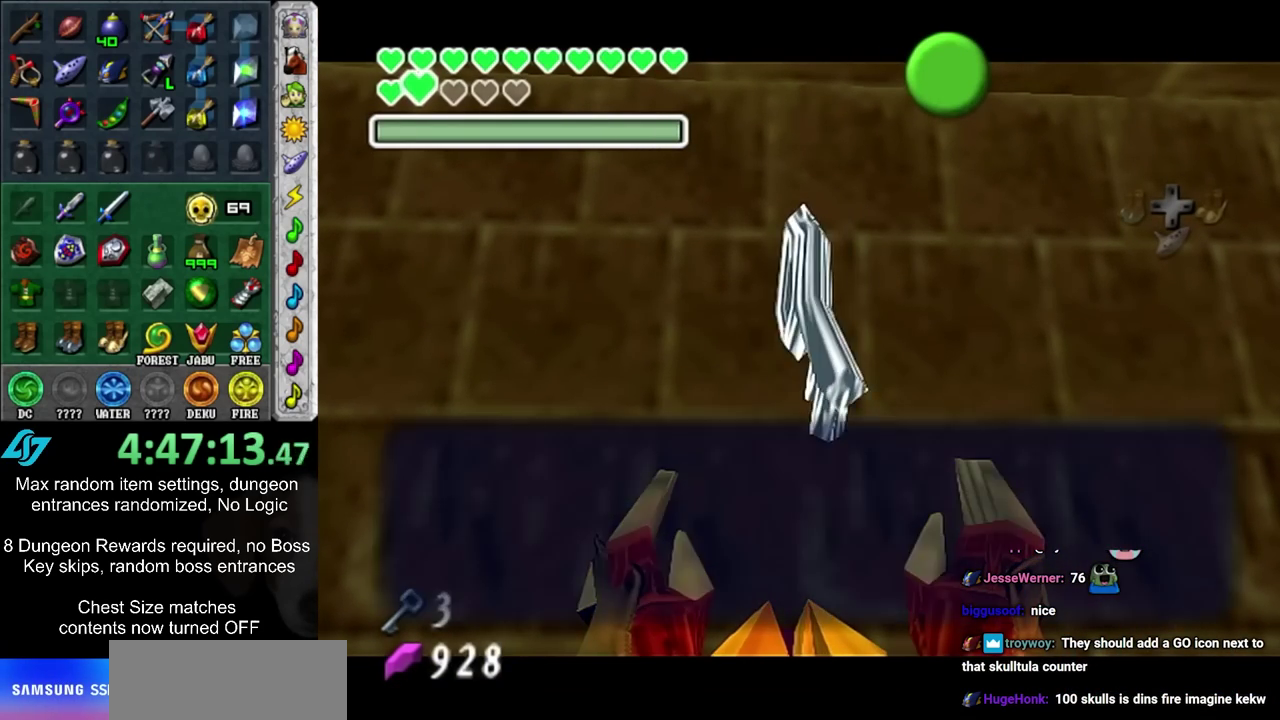
{"dt_ms": 500, "buttons": ["L2"], "left_stick": "right", "right_stick": "center", "events": [[183, "CIRCLE", "down"], [317, "CIRCLE", "up"], [417, "L2", "down"]]}